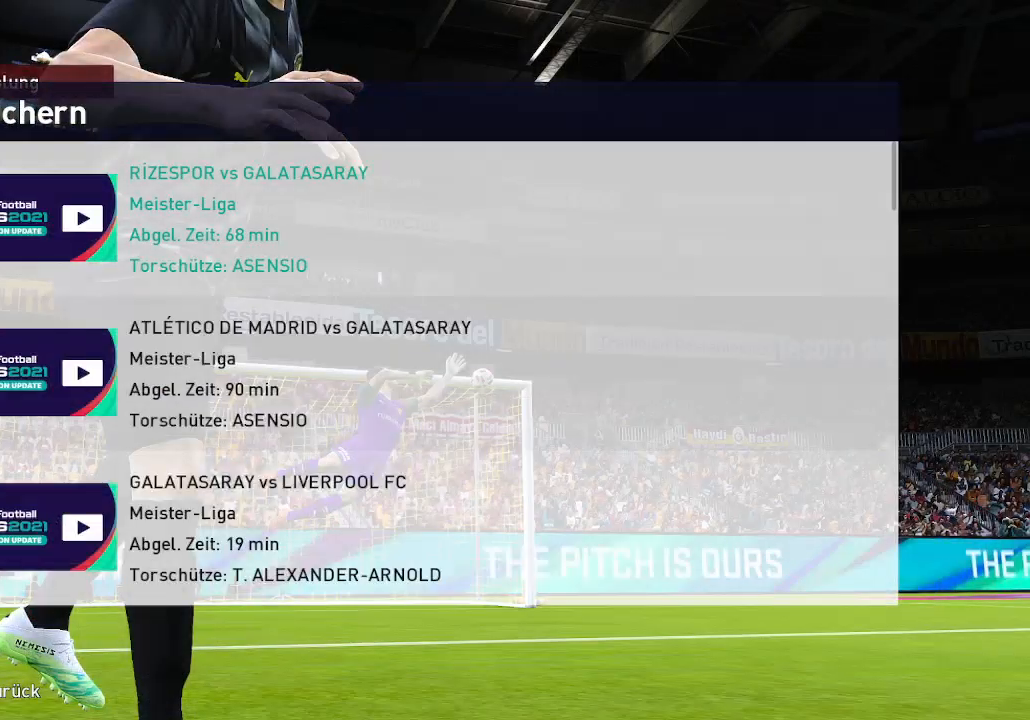
Gameplay with a controller (Xbox layout); each line is a JSON object with the inputs held at the frame after it. "events" lists button and stick changes between this image and that frame as [ms after this image, input, new state], when the widget could be followed in between.
{"buttons": ["DPAD_DOWN"], "left_stick": "center", "right_stick": "center", "events": [[133, "DPAD_DOWN", "down"]]}
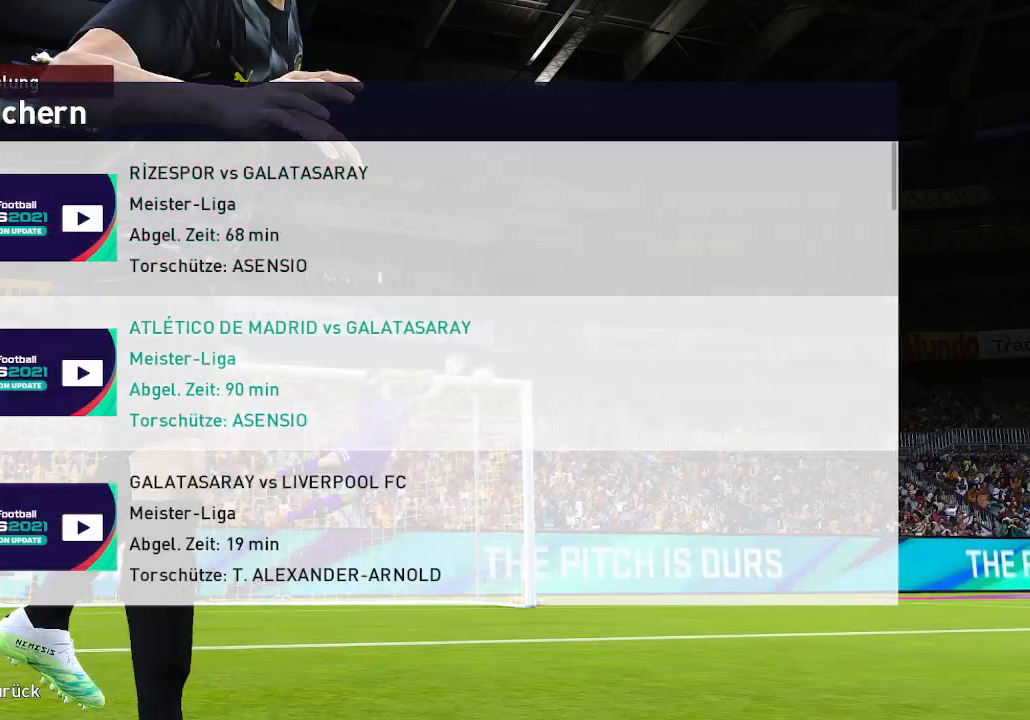
{"buttons": [], "left_stick": "center", "right_stick": "center", "events": [[300, "DPAD_DOWN", "up"]]}
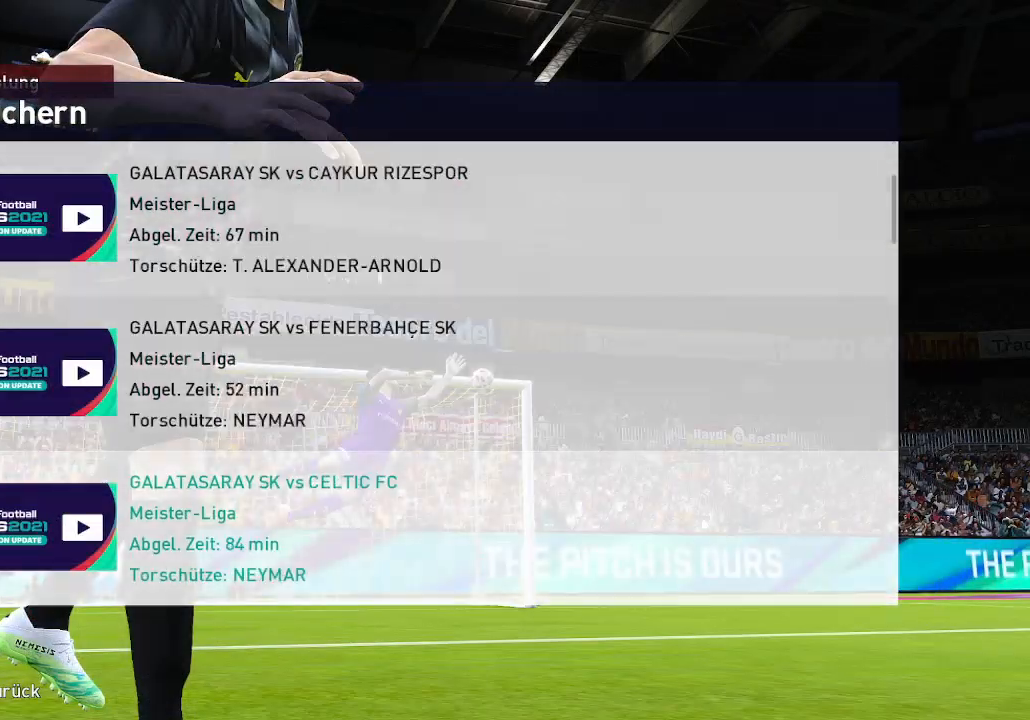
{"buttons": ["DPAD_DOWN"], "left_stick": "center", "right_stick": "center", "events": [[67, "DPAD_DOWN", "down"]]}
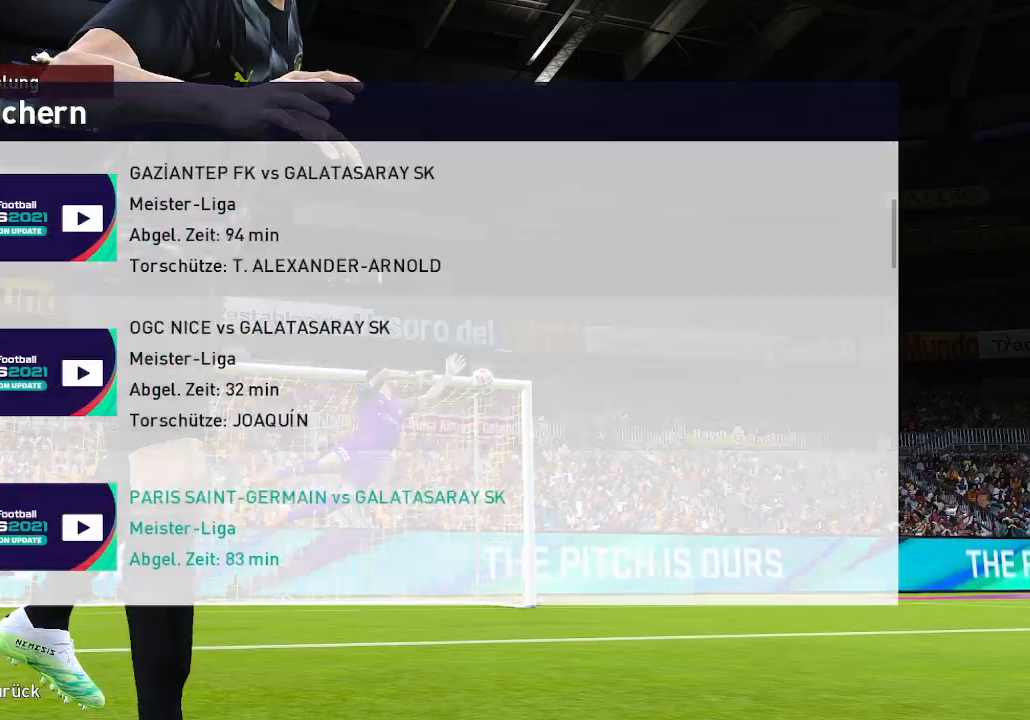
{"buttons": [], "left_stick": "center", "right_stick": "center", "events": [[67, "DPAD_DOWN", "up"]]}
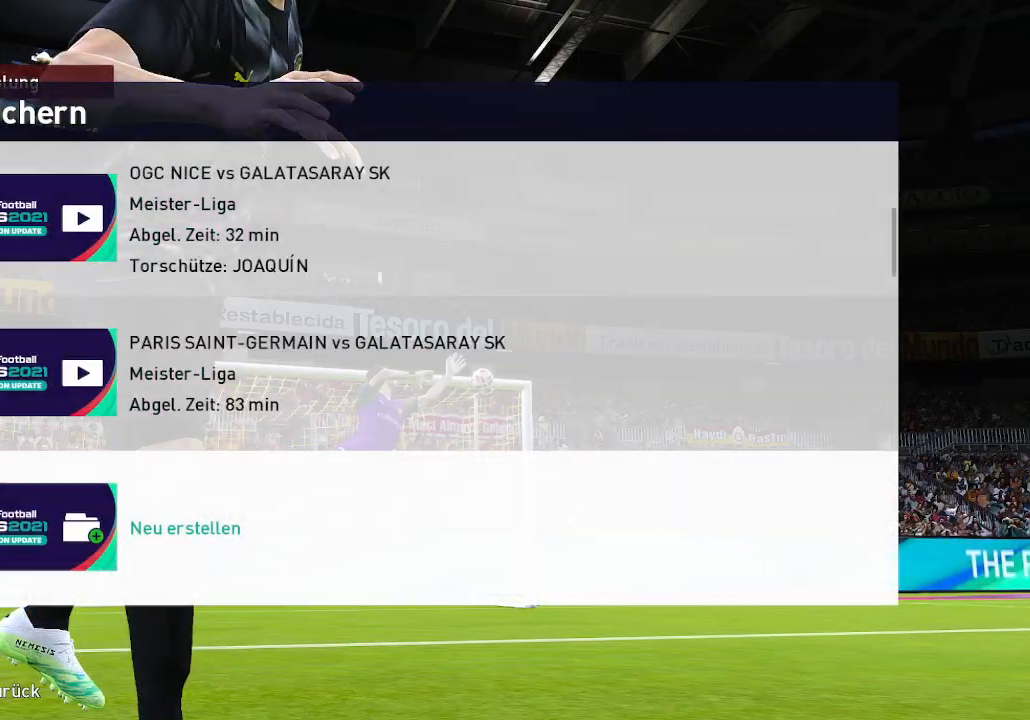
{"buttons": [], "left_stick": "center", "right_stick": "center", "events": []}
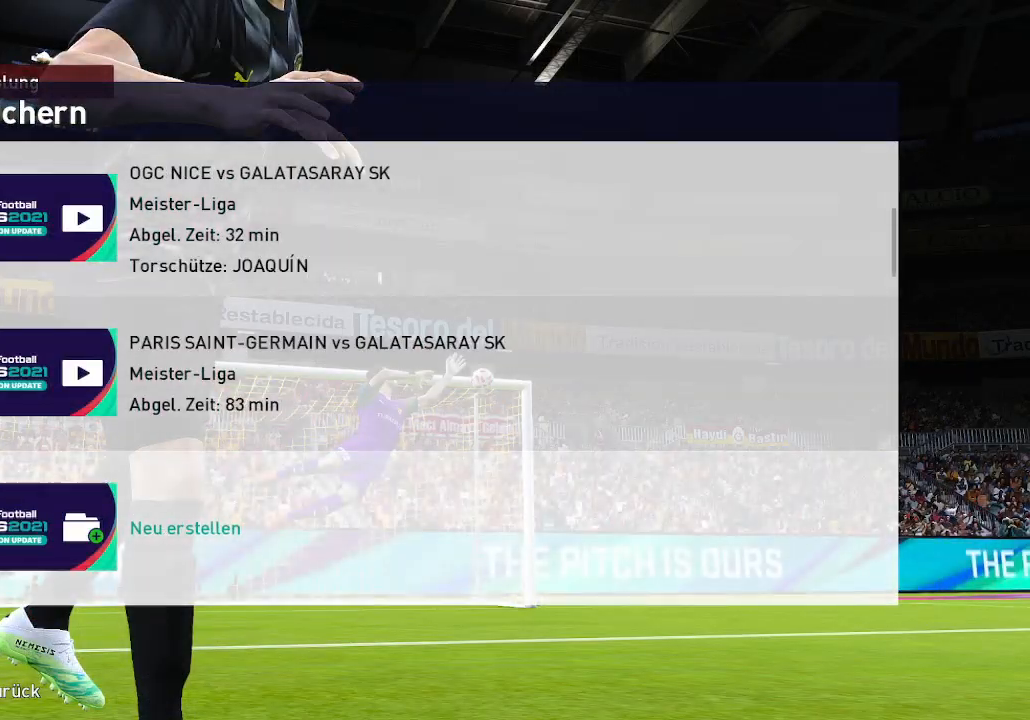
{"buttons": [], "left_stick": "center", "right_stick": "center", "events": []}
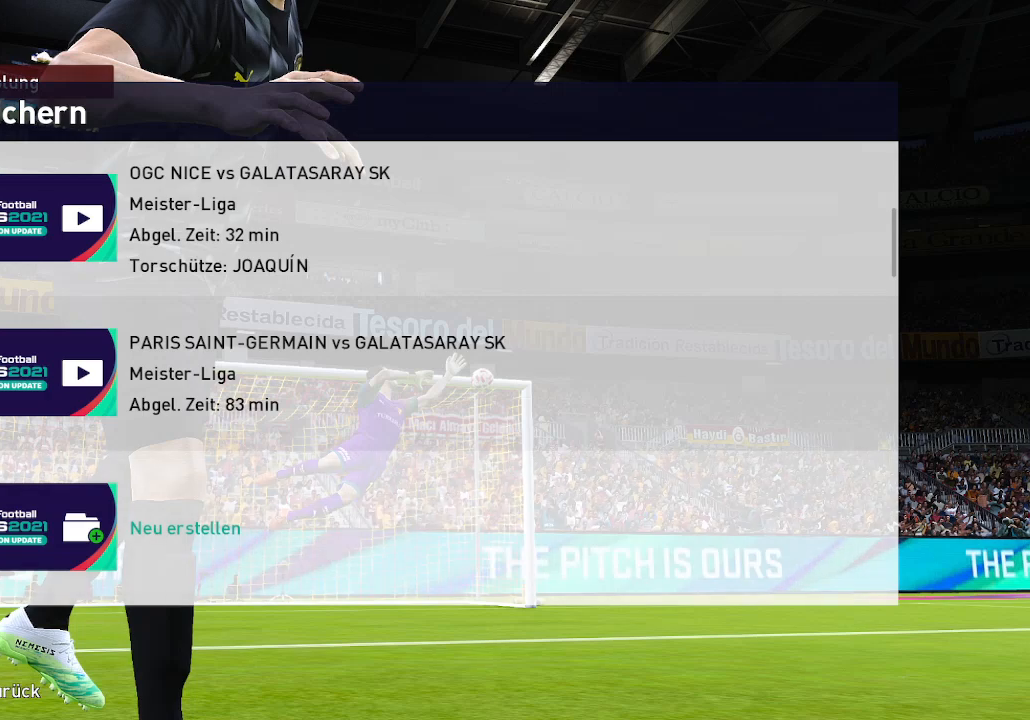
{"buttons": [], "left_stick": "center", "right_stick": "center", "events": []}
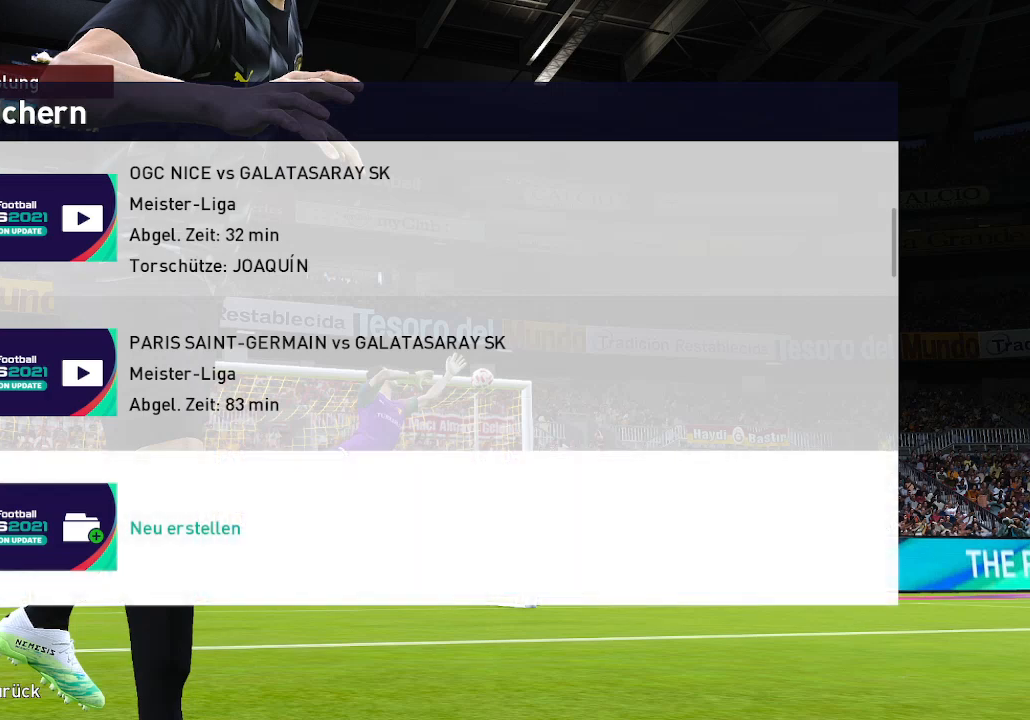
{"buttons": [], "left_stick": "center", "right_stick": "center", "events": []}
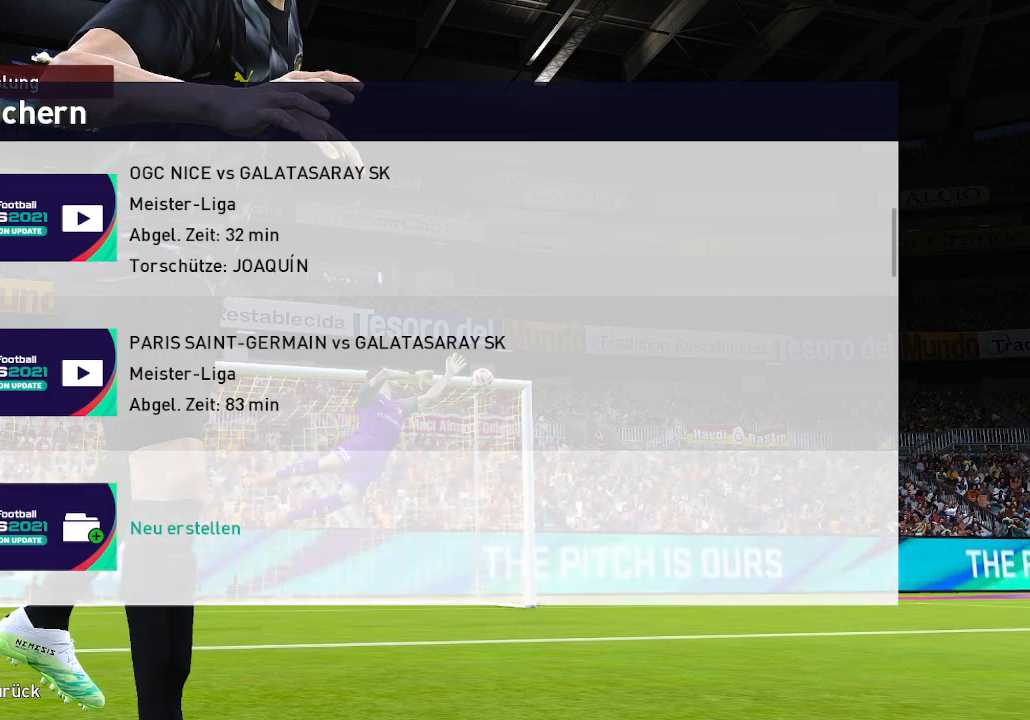
{"buttons": [], "left_stick": "center", "right_stick": "center", "events": []}
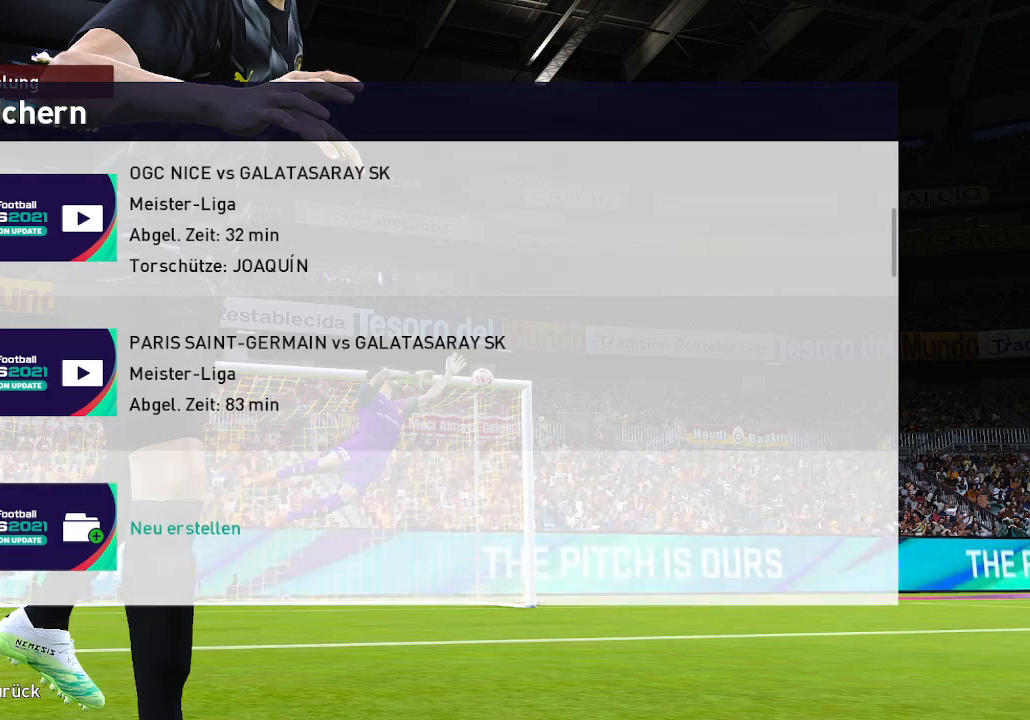
{"buttons": [], "left_stick": "center", "right_stick": "center", "events": [[200, "A", "down"], [333, "A", "up"]]}
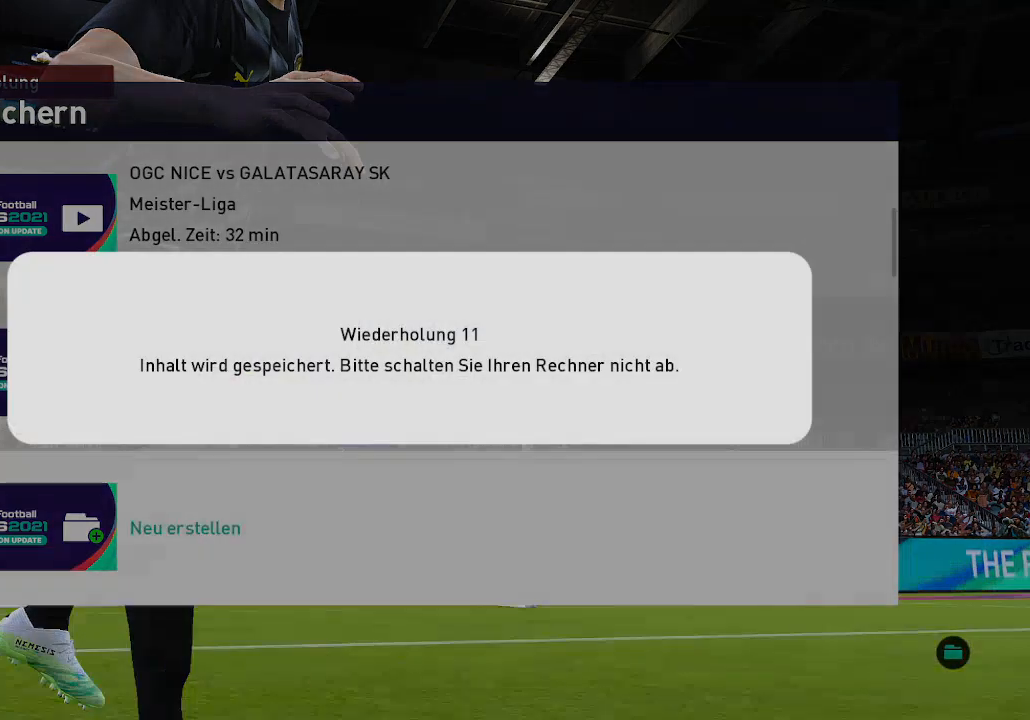
{"buttons": [], "left_stick": "center", "right_stick": "center", "events": []}
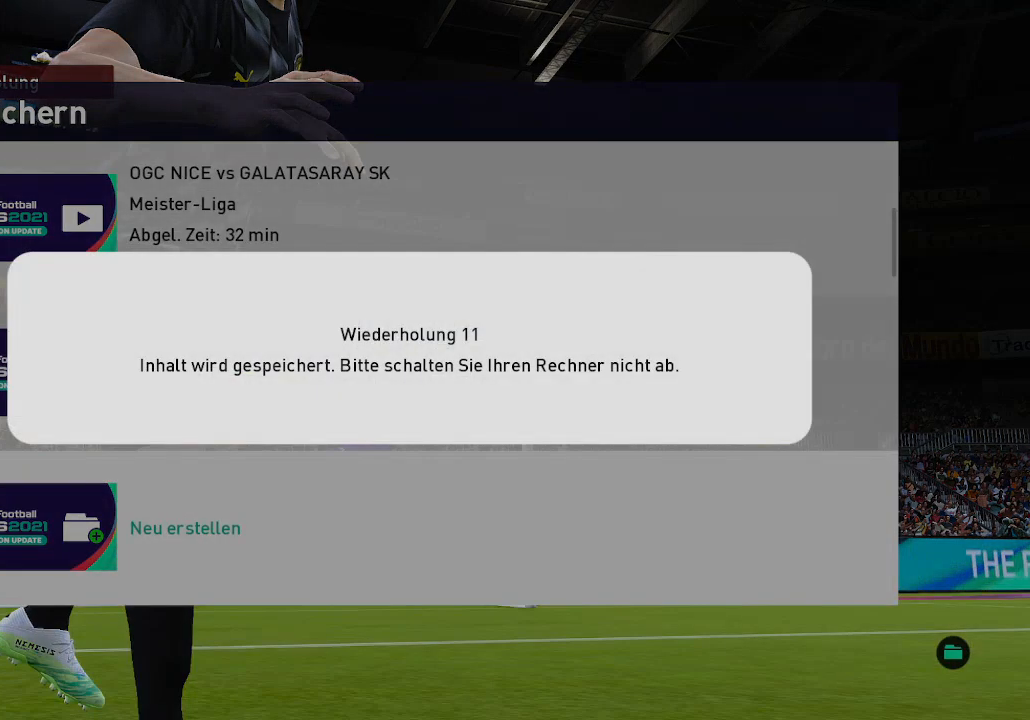
{"buttons": [], "left_stick": "center", "right_stick": "center", "events": []}
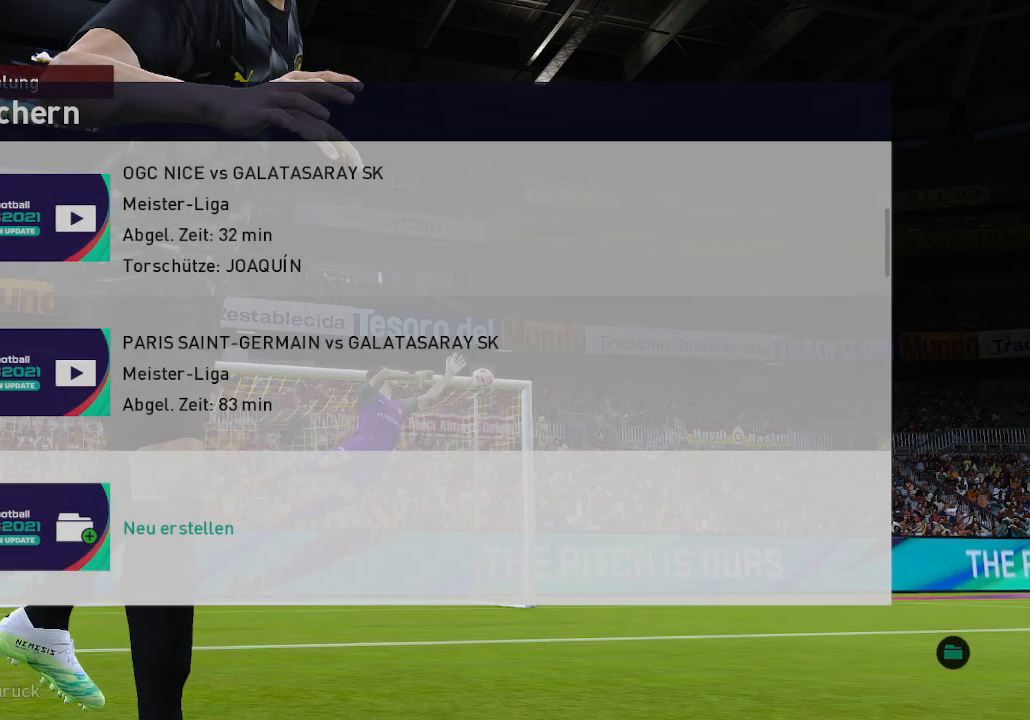
{"buttons": [], "left_stick": "center", "right_stick": "center", "events": []}
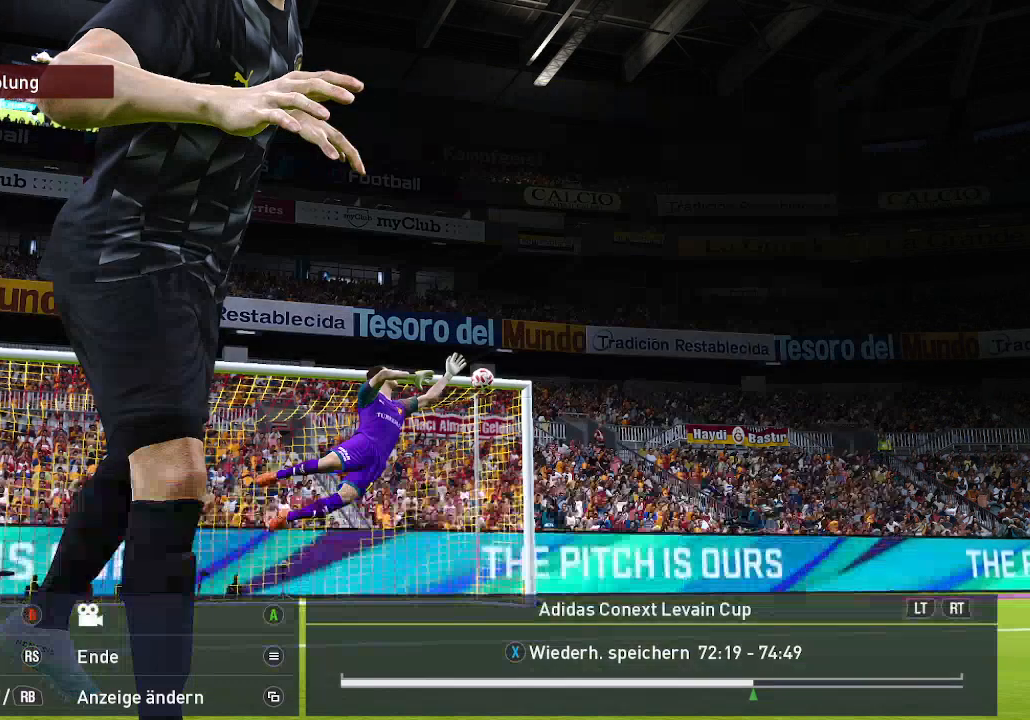
{"buttons": ["START"], "left_stick": "center", "right_stick": "center", "events": [[467, "START", "down"]]}
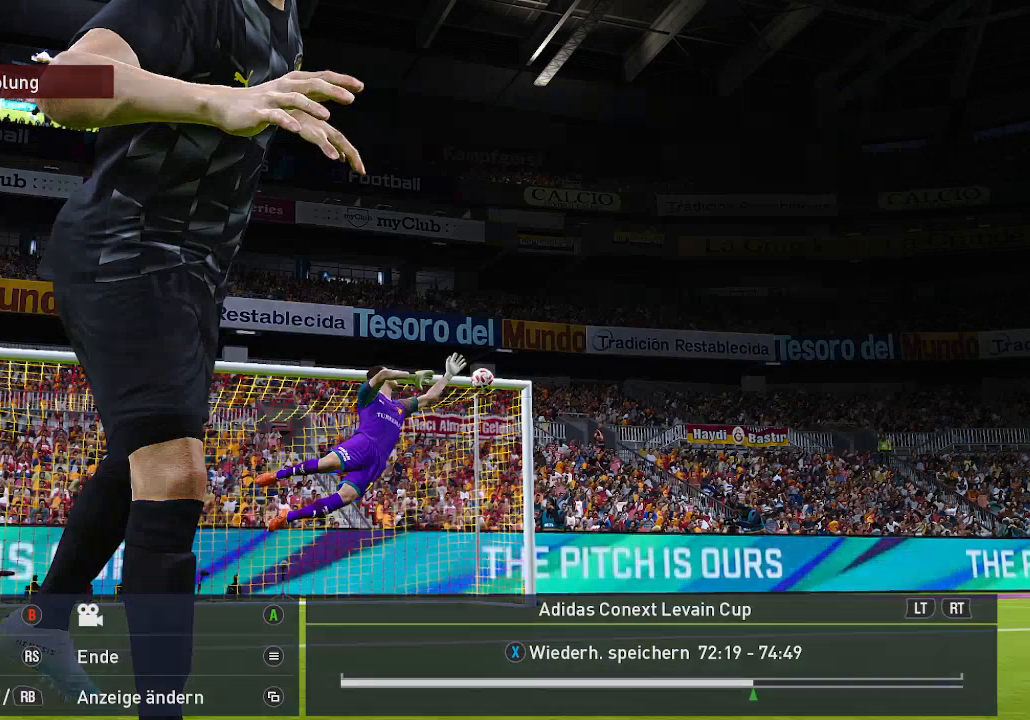
{"buttons": [], "left_stick": "center", "right_stick": "center", "events": [[133, "START", "up"]]}
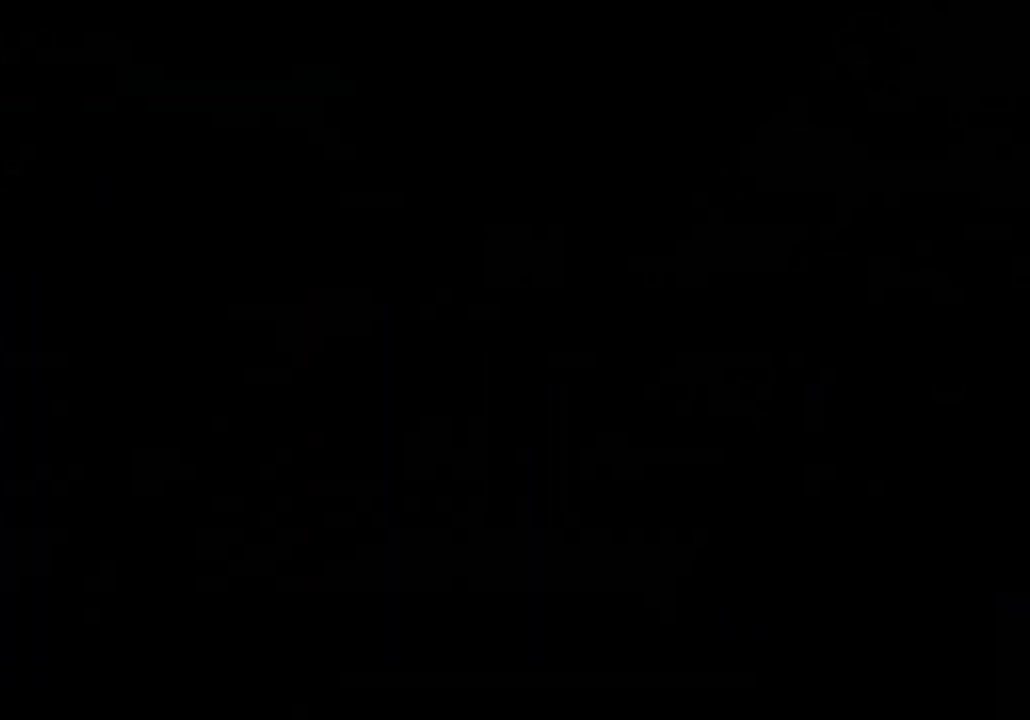
{"buttons": [], "left_stick": "center", "right_stick": "center", "events": []}
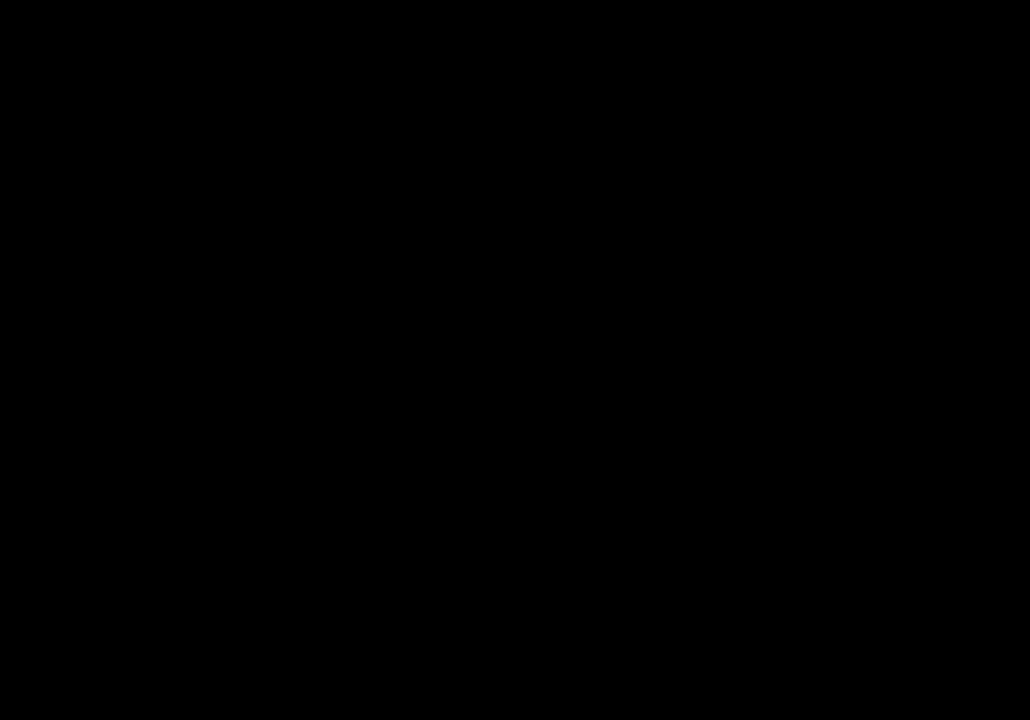
{"buttons": [], "left_stick": "center", "right_stick": "center", "events": []}
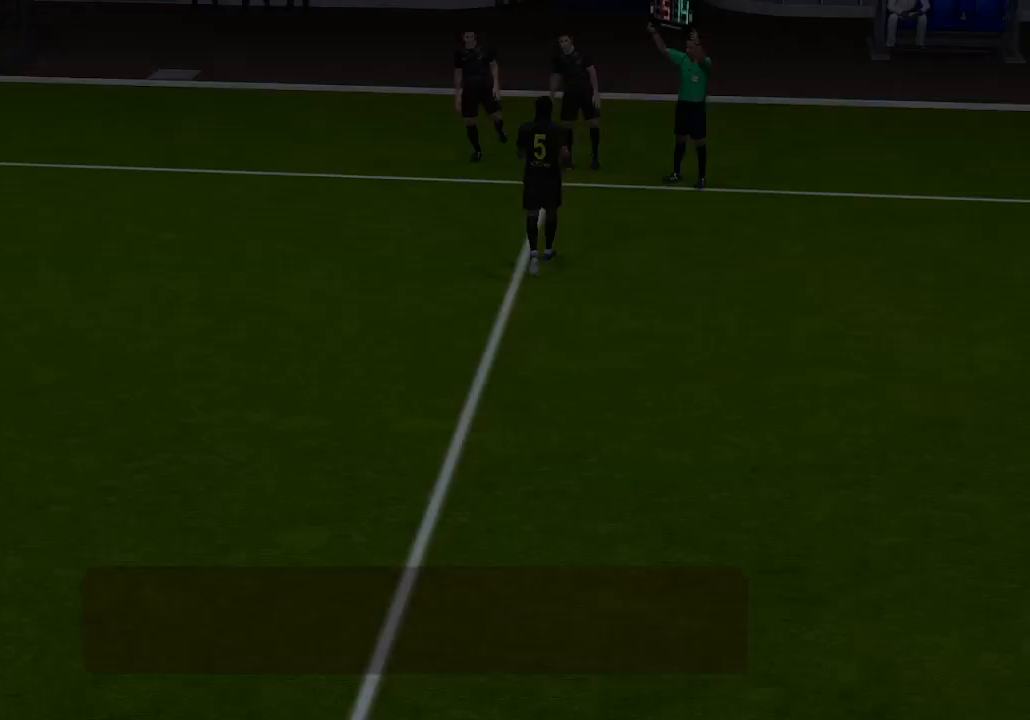
{"buttons": [], "left_stick": "center", "right_stick": "center", "events": [[300, "B", "down"], [433, "B", "up"]]}
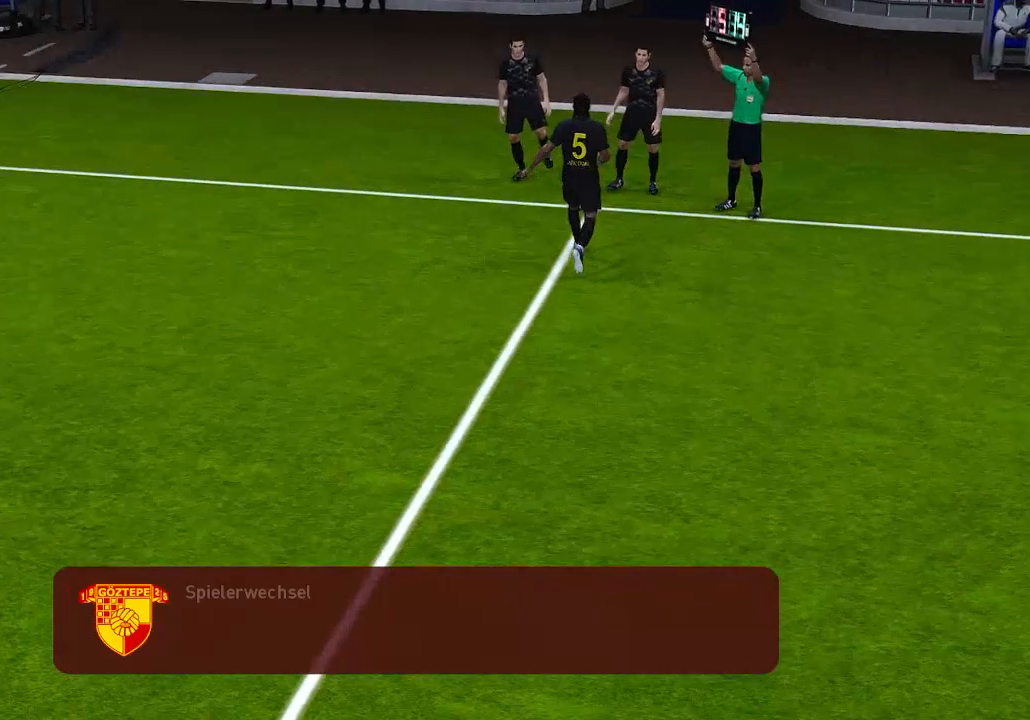
{"buttons": [], "left_stick": "center", "right_stick": "center", "events": [[233, "START", "down"], [367, "START", "up"]]}
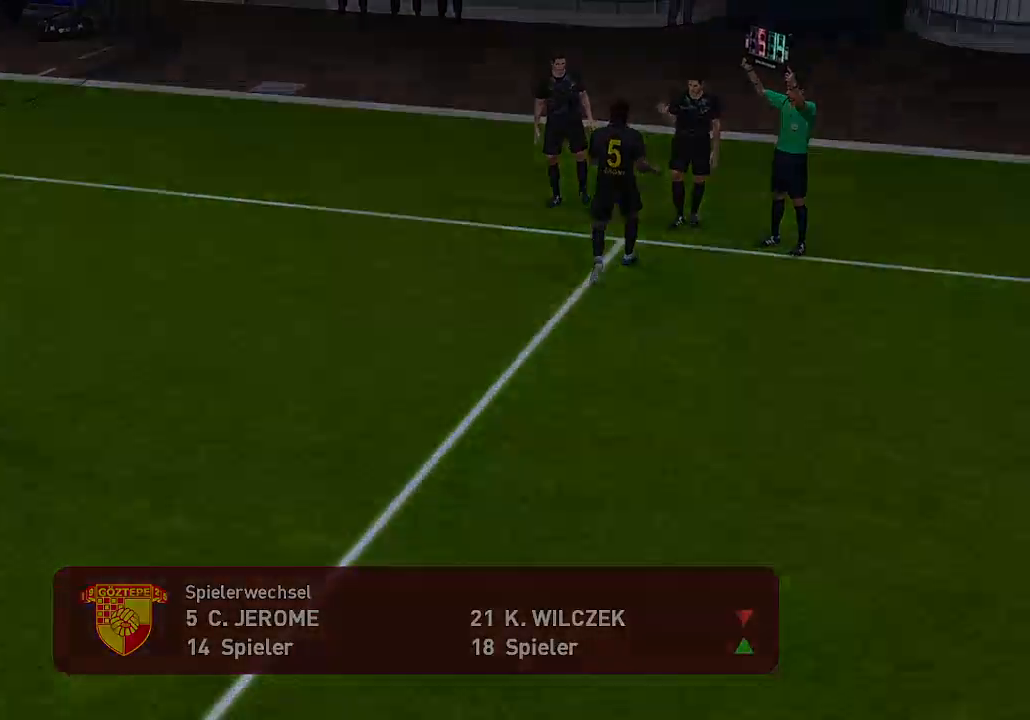
{"buttons": [], "left_stick": "center", "right_stick": "center", "events": []}
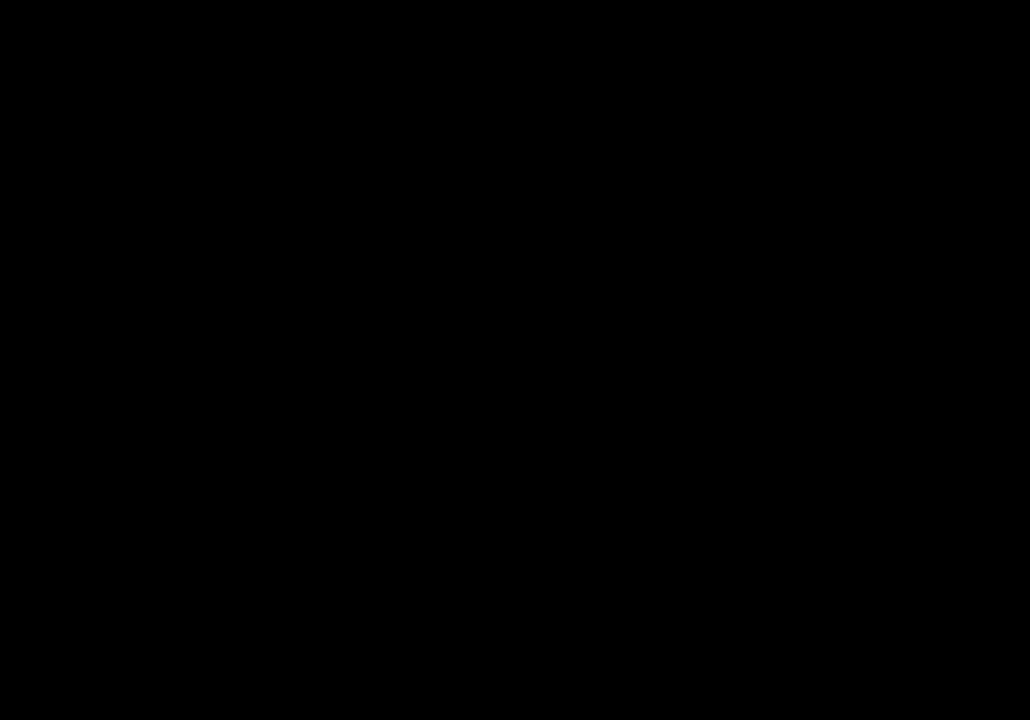
{"buttons": [], "left_stick": "center", "right_stick": "center", "events": []}
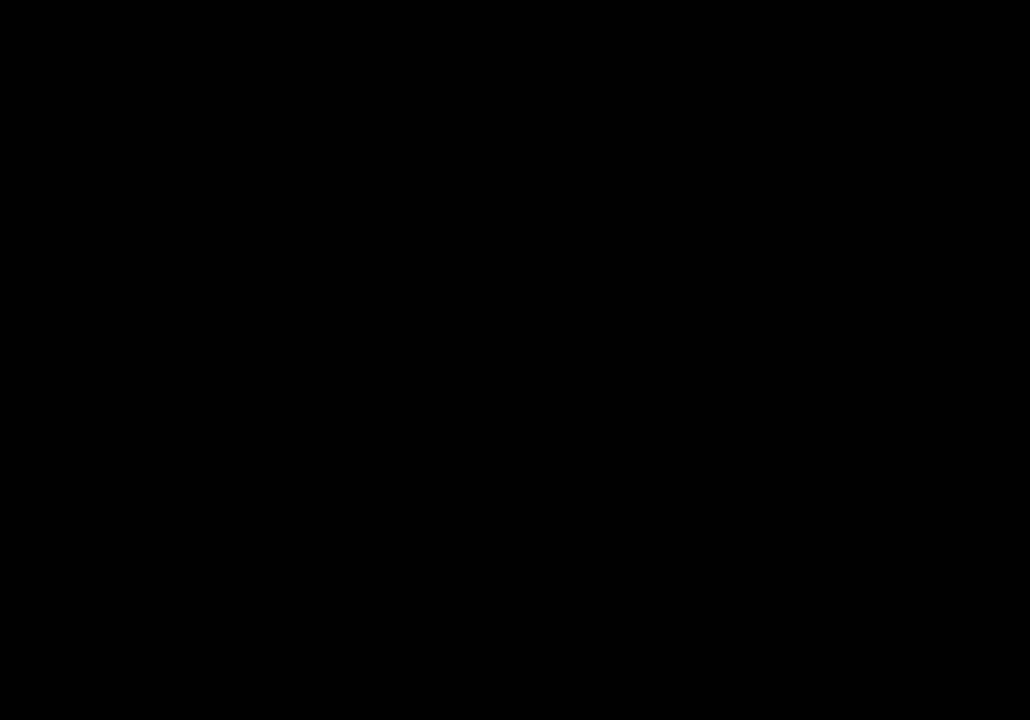
{"buttons": [], "left_stick": "center", "right_stick": "center", "events": []}
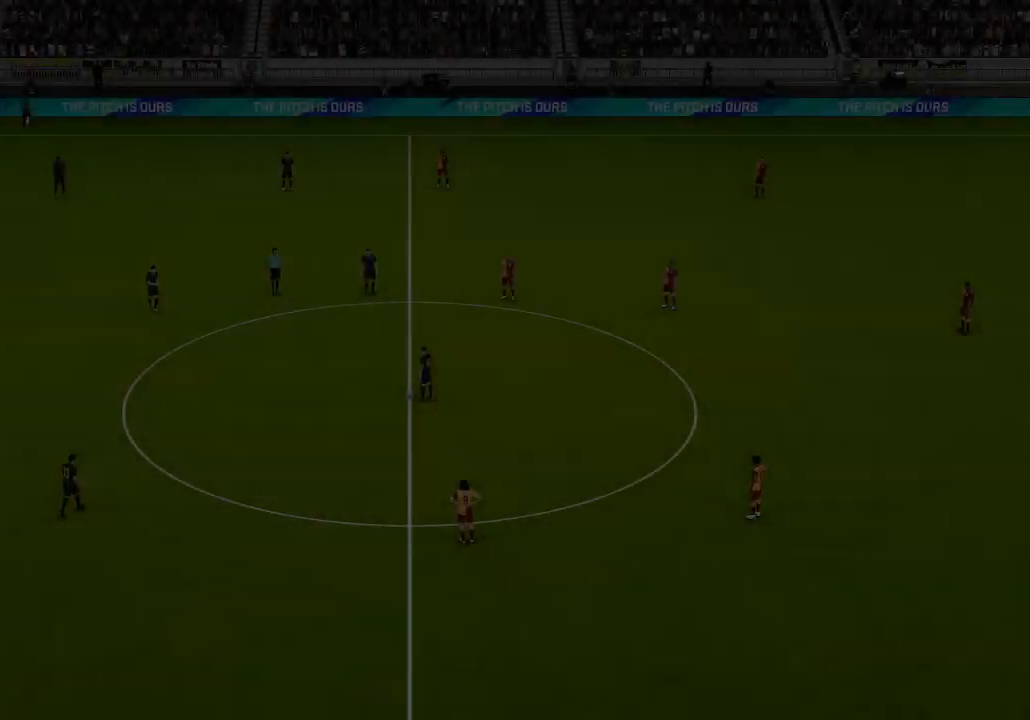
{"buttons": [], "left_stick": "center", "right_stick": "center", "events": []}
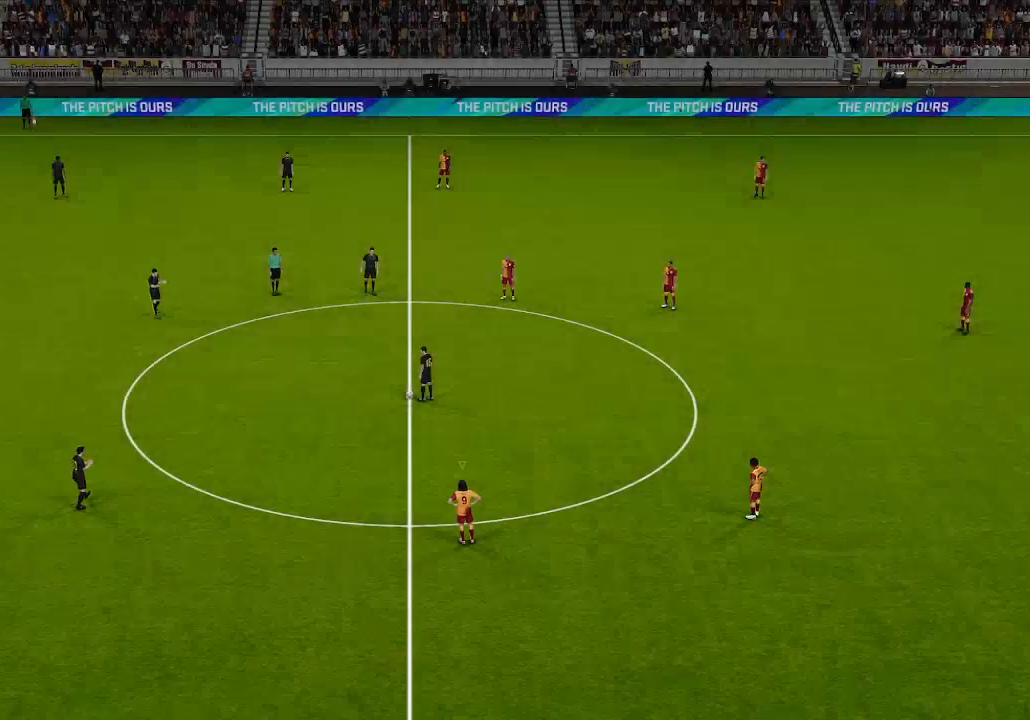
{"buttons": ["DPAD_LEFT"], "left_stick": "center", "right_stick": "center", "events": [[467, "DPAD_LEFT", "down"]]}
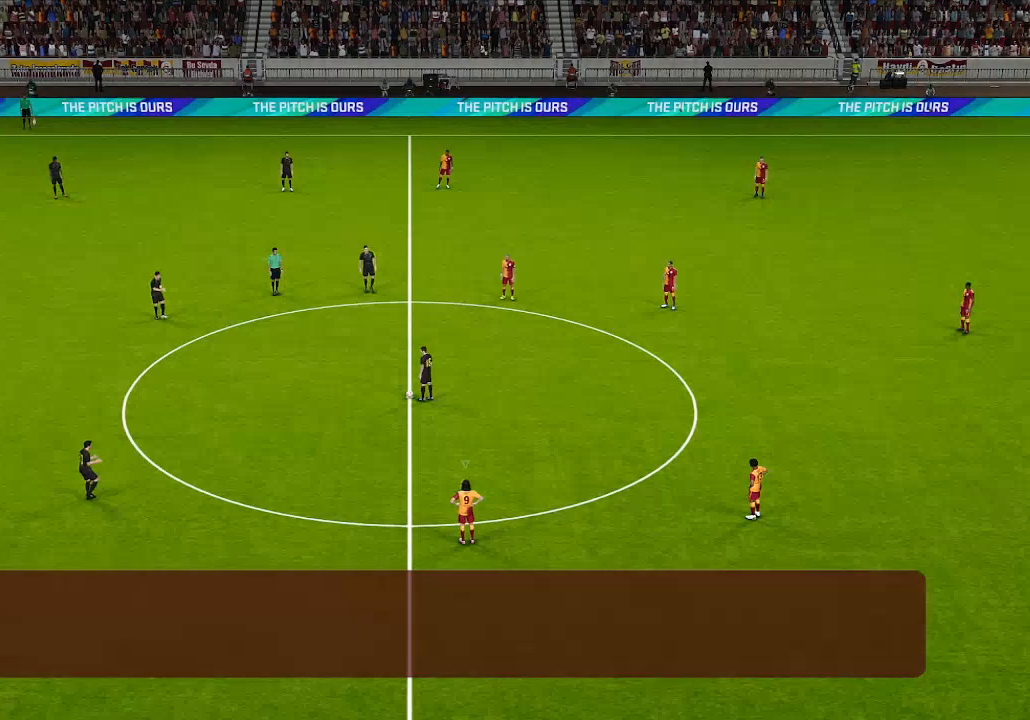
{"buttons": ["DPAD_LEFT"], "left_stick": "center", "right_stick": "center", "events": []}
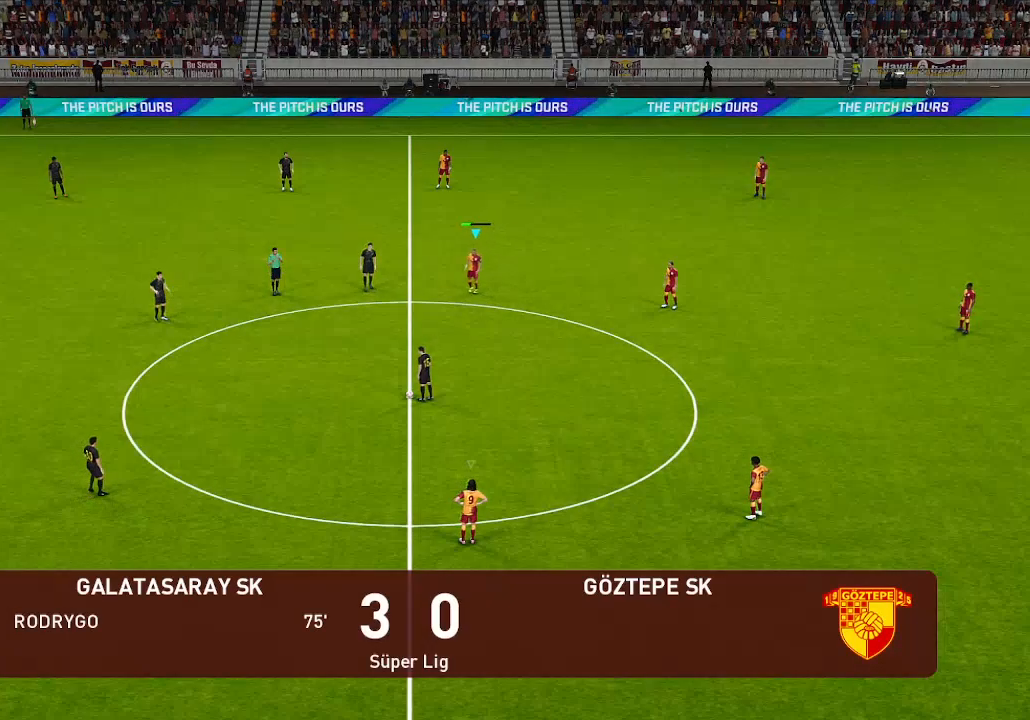
{"buttons": ["DPAD_UP", "DPAD_LEFT"], "left_stick": "center", "right_stick": "center", "events": [[500, "DPAD_UP", "down"]]}
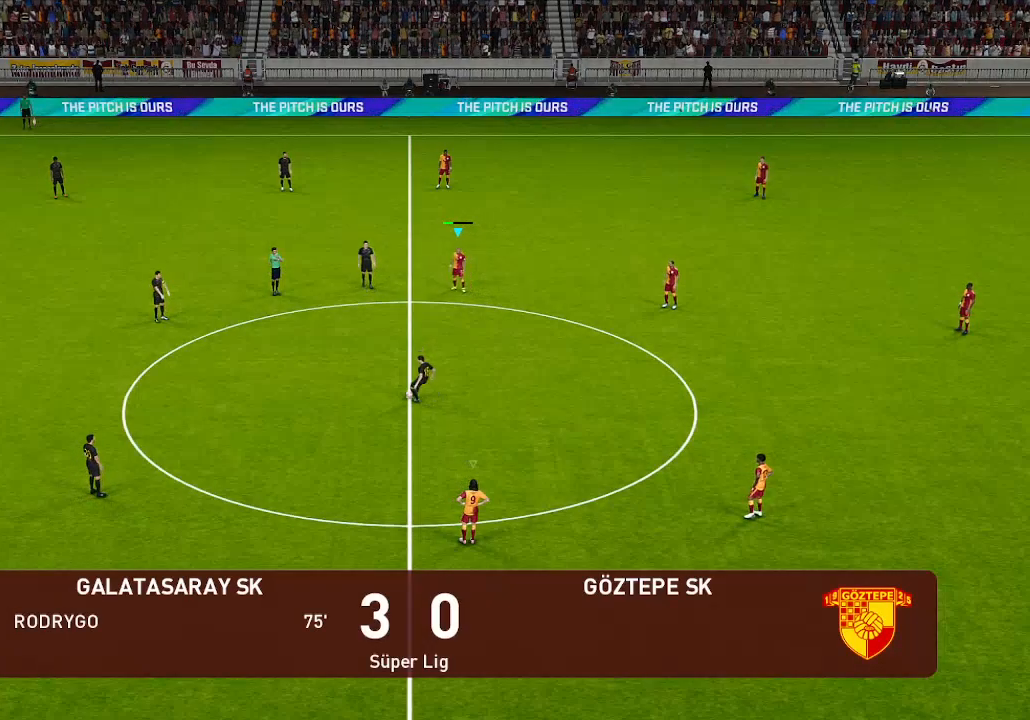
{"buttons": ["DPAD_UP", "DPAD_LEFT"], "left_stick": "center", "right_stick": "center", "events": [[367, "L1", "down"], [467, "L1", "up"]]}
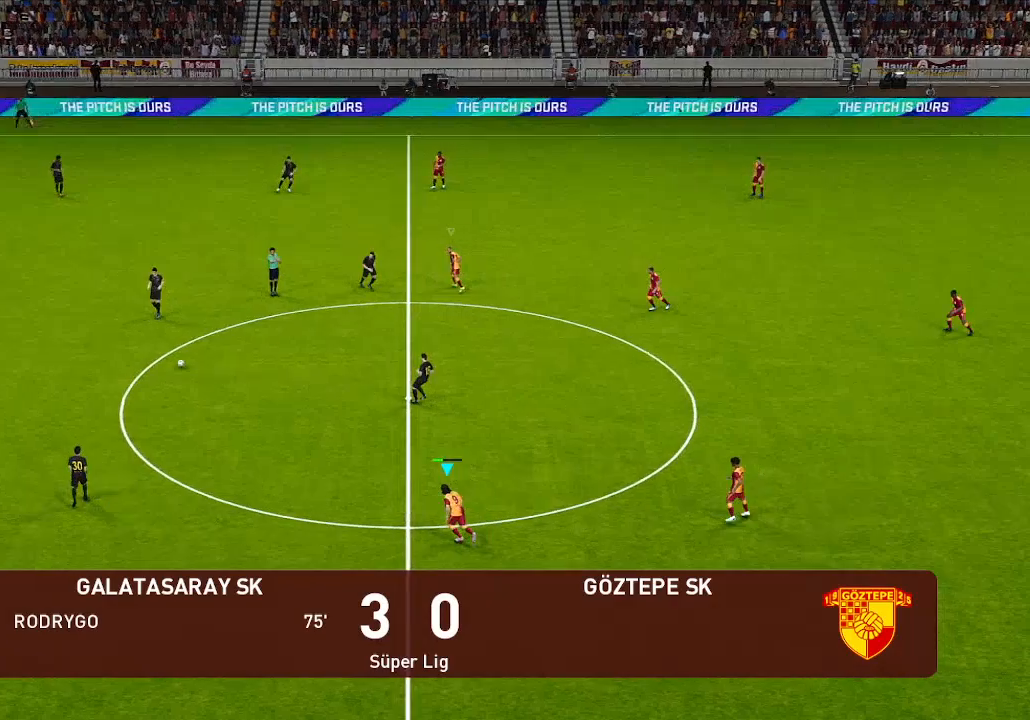
{"buttons": ["DPAD_UP", "DPAD_LEFT"], "left_stick": "center", "right_stick": "center", "events": []}
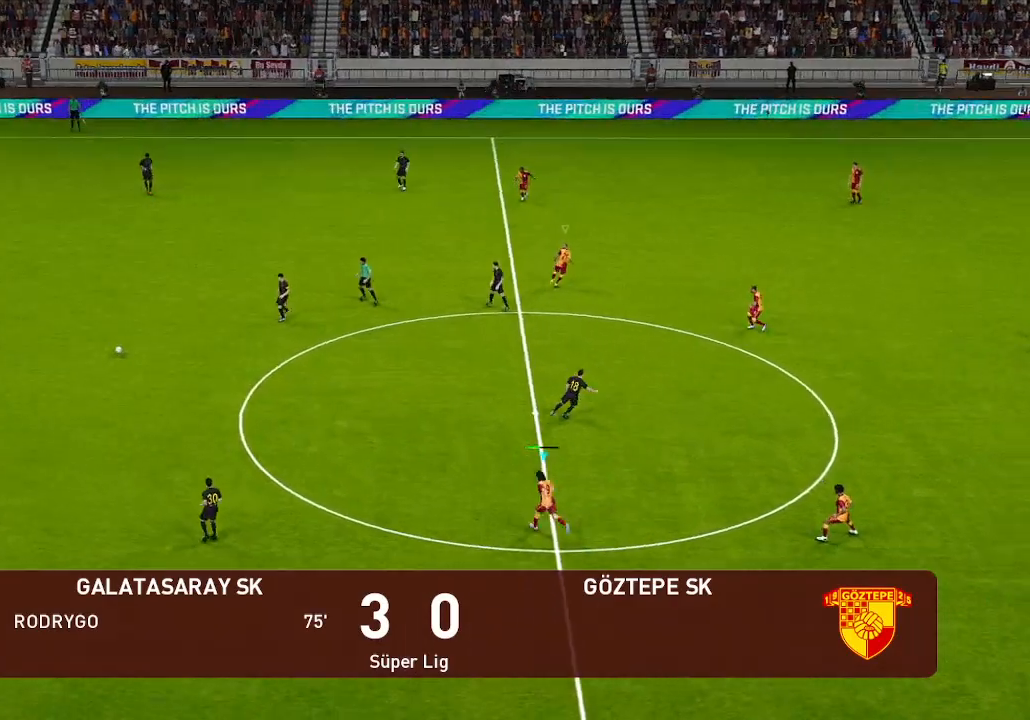
{"buttons": ["DPAD_UP"], "left_stick": "center", "right_stick": "center", "events": [[67, "DPAD_LEFT", "up"]]}
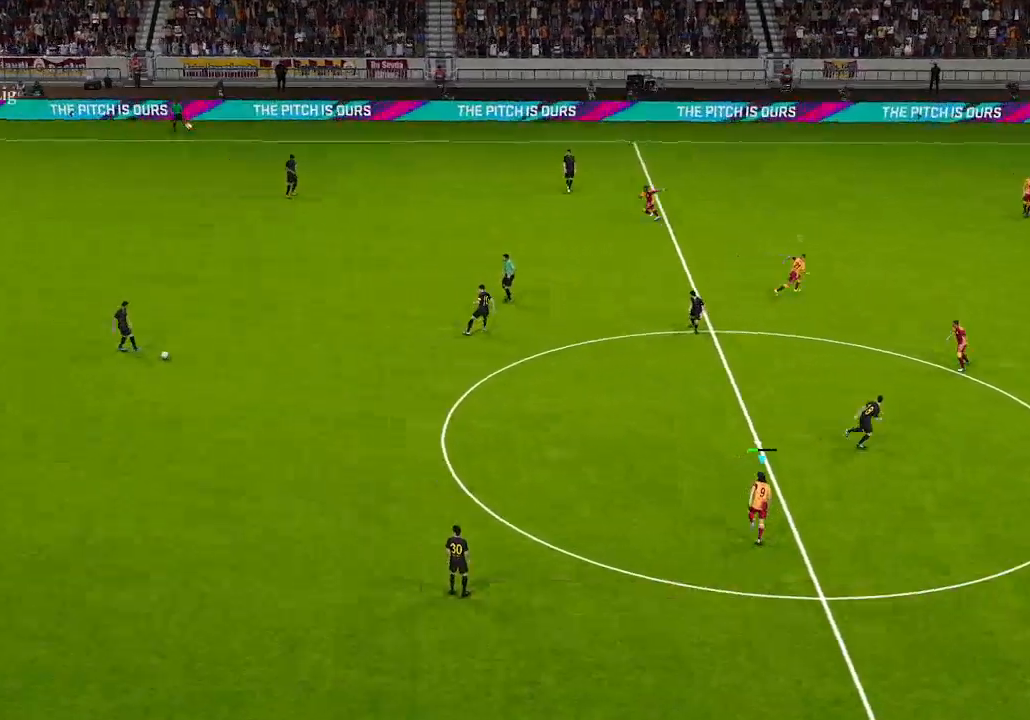
{"buttons": ["DPAD_UP", "DPAD_LEFT"], "left_stick": "center", "right_stick": "center", "events": [[467, "DPAD_LEFT", "down"]]}